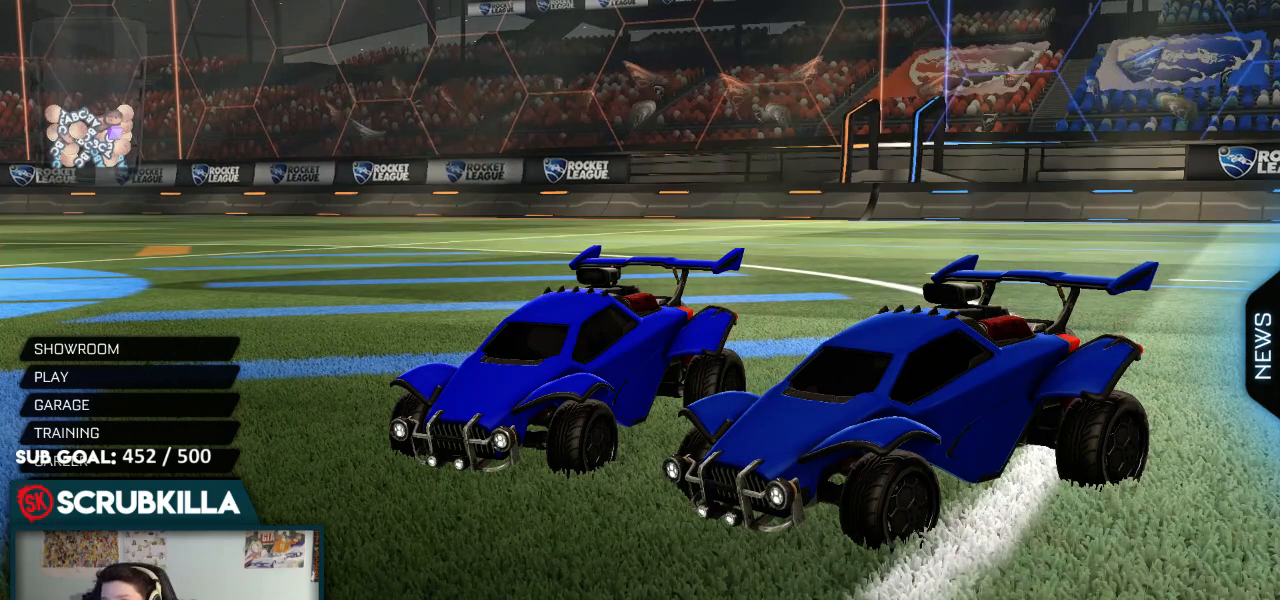
Gameplay with a controller (Xbox layout); each line is a JSON object with the inputs held at the frame after it (dt_ms = milliseconds from this image to that frame). "events" lists button and stick changes between this image and that frame as [ms after this image, input, new state], when the widget could be followed in between.
{"dt_ms": 500, "buttons": [], "left_stick": "center", "right_stick": "center", "events": [[217, "DPAD_DOWN", "down"], [417, "DPAD_DOWN", "up"]]}
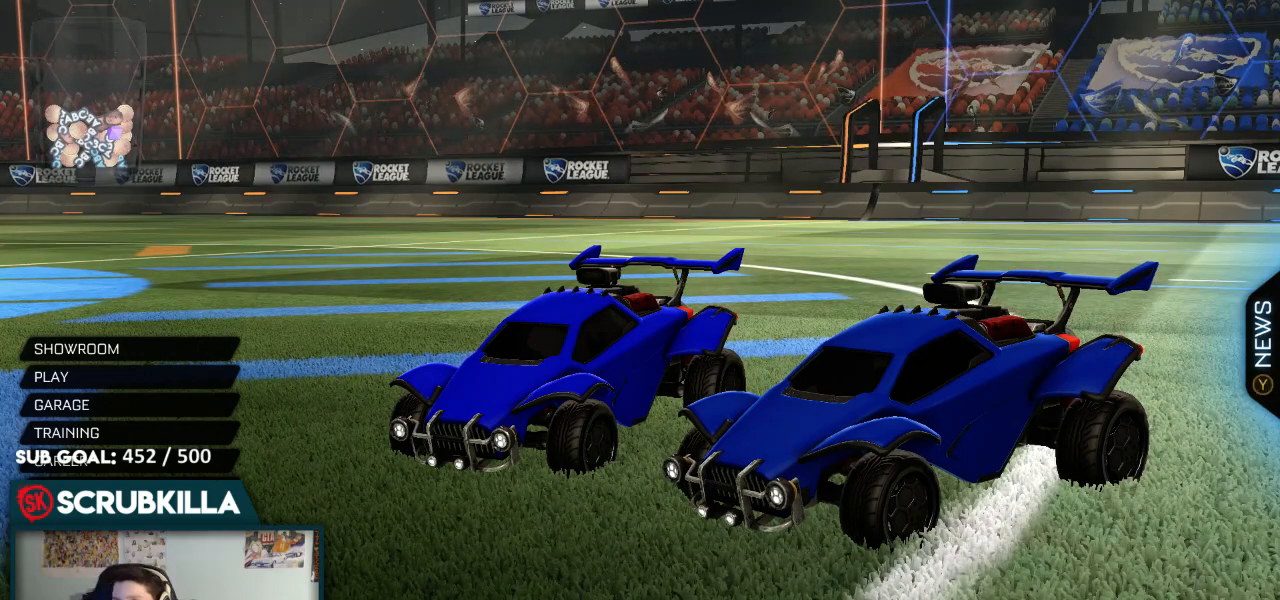
{"dt_ms": 500, "buttons": ["DPAD_UP"], "left_stick": "center", "right_stick": "center", "events": [[33, "DPAD_UP", "down"]]}
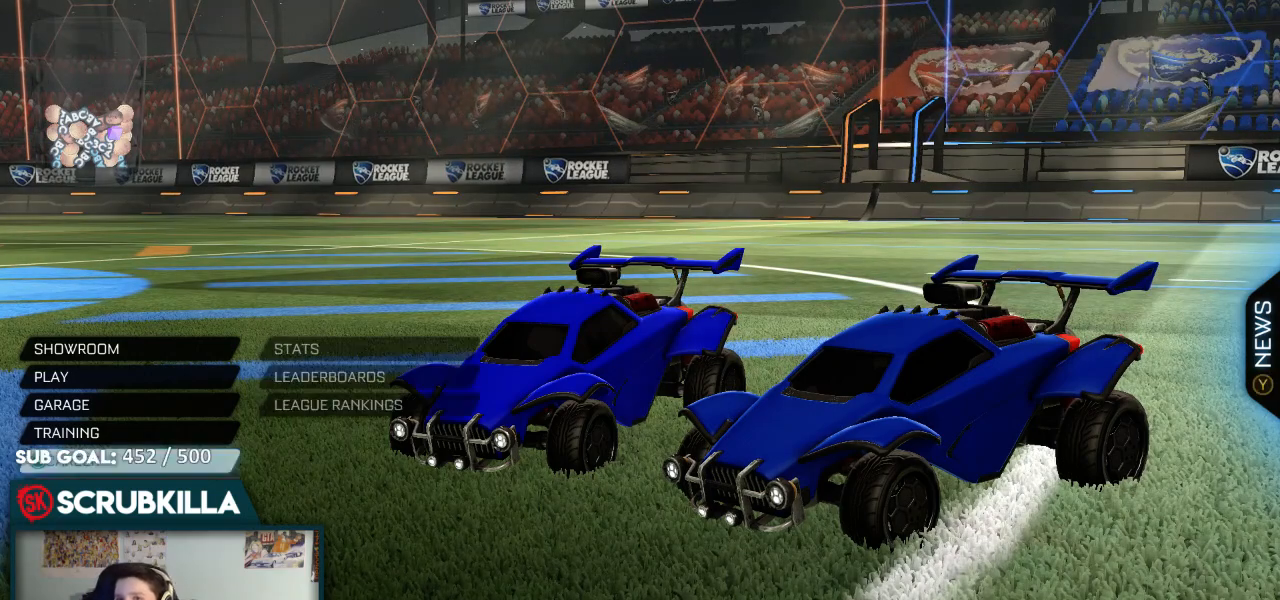
{"dt_ms": 500, "buttons": [], "left_stick": "center", "right_stick": "center", "events": [[300, "DPAD_UP", "up"]]}
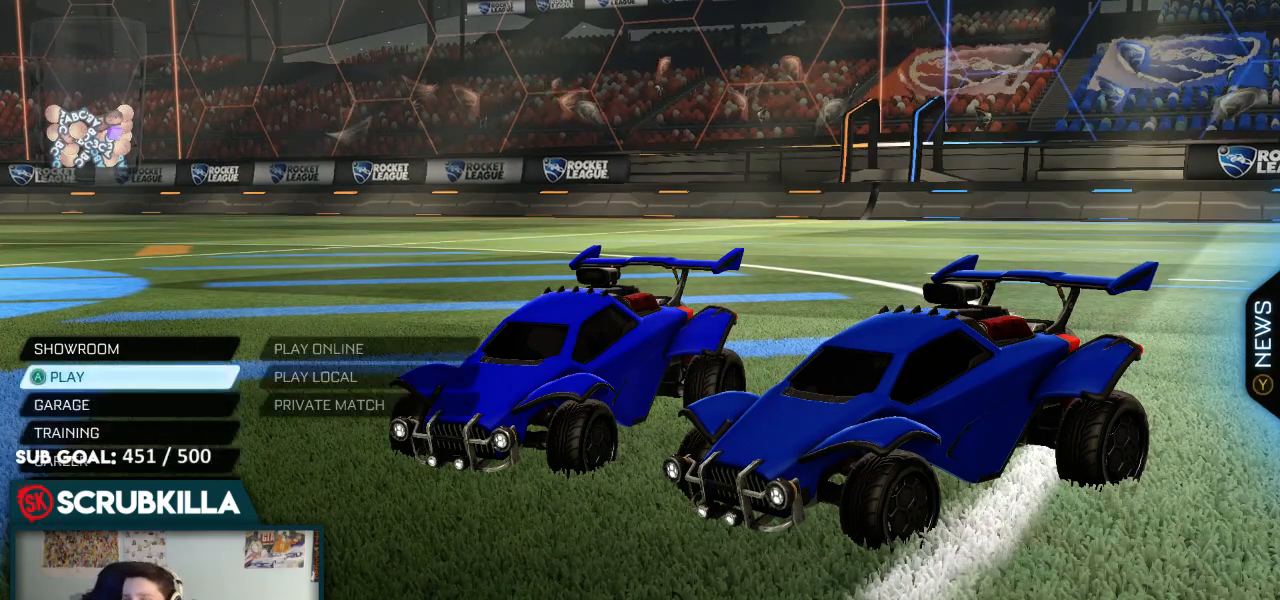
{"dt_ms": 500, "buttons": [], "left_stick": "center", "right_stick": "center", "events": [[33, "DPAD_LEFT", "down"], [67, "DPAD_DOWN", "down"], [200, "DPAD_DOWN", "up"], [267, "DPAD_LEFT", "up"]]}
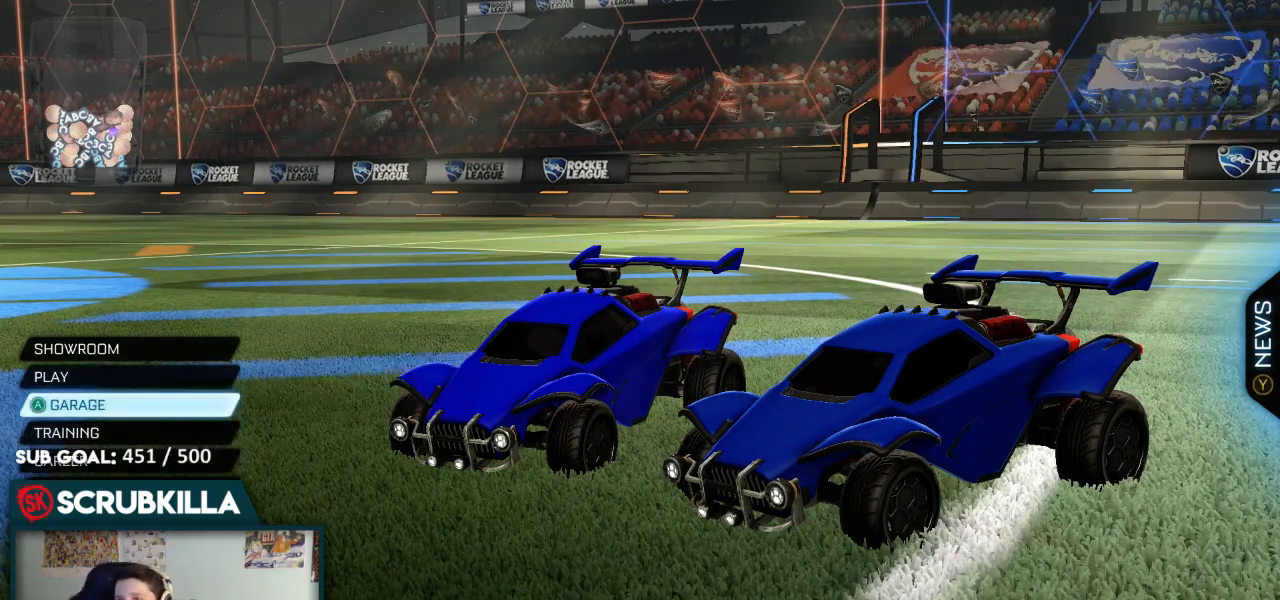
{"dt_ms": 500, "buttons": [], "left_stick": "center", "right_stick": "center", "events": []}
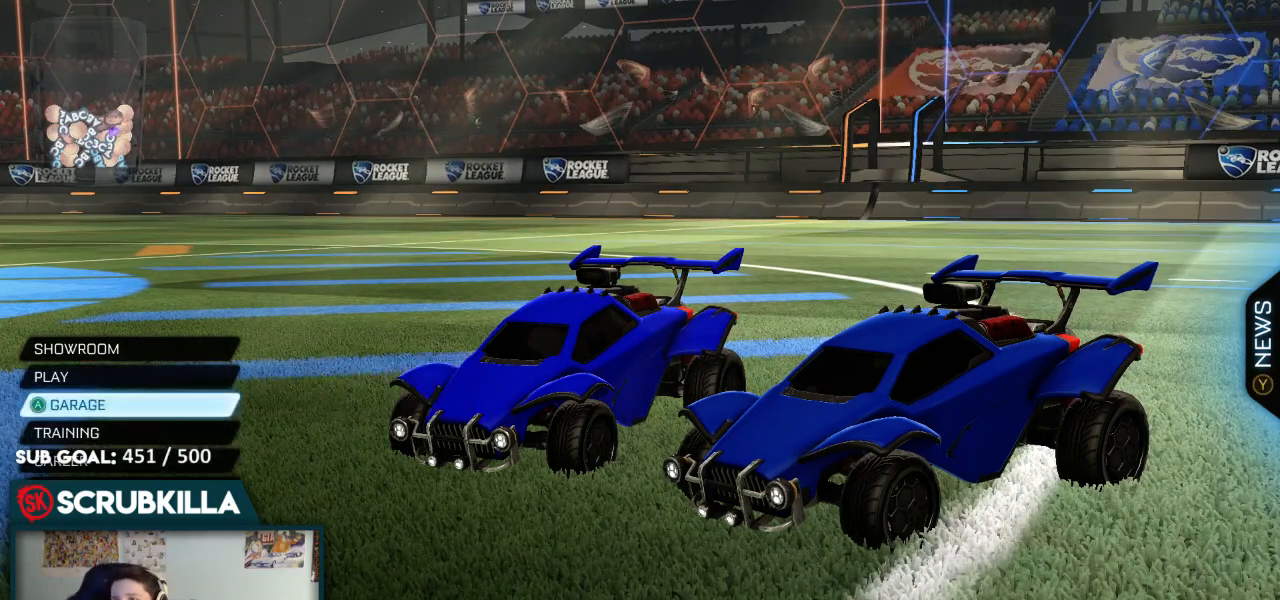
{"dt_ms": 500, "buttons": [], "left_stick": "center", "right_stick": "center", "events": []}
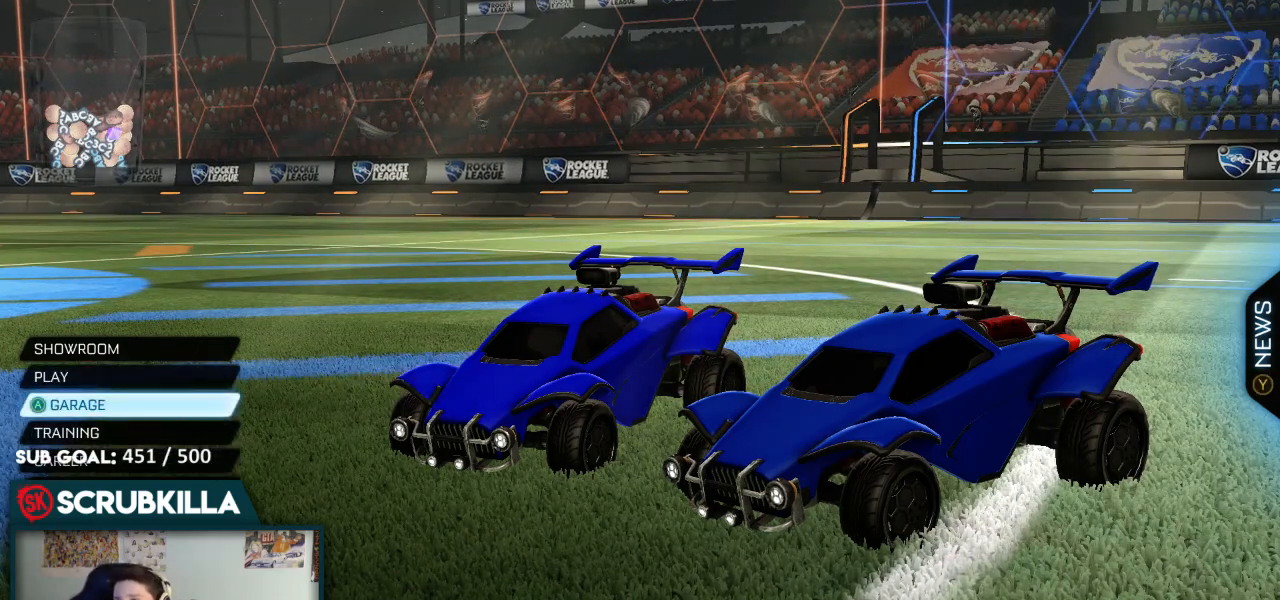
{"dt_ms": 500, "buttons": [], "left_stick": "center", "right_stick": "center", "events": [[17, "A", "down"], [100, "A", "up"]]}
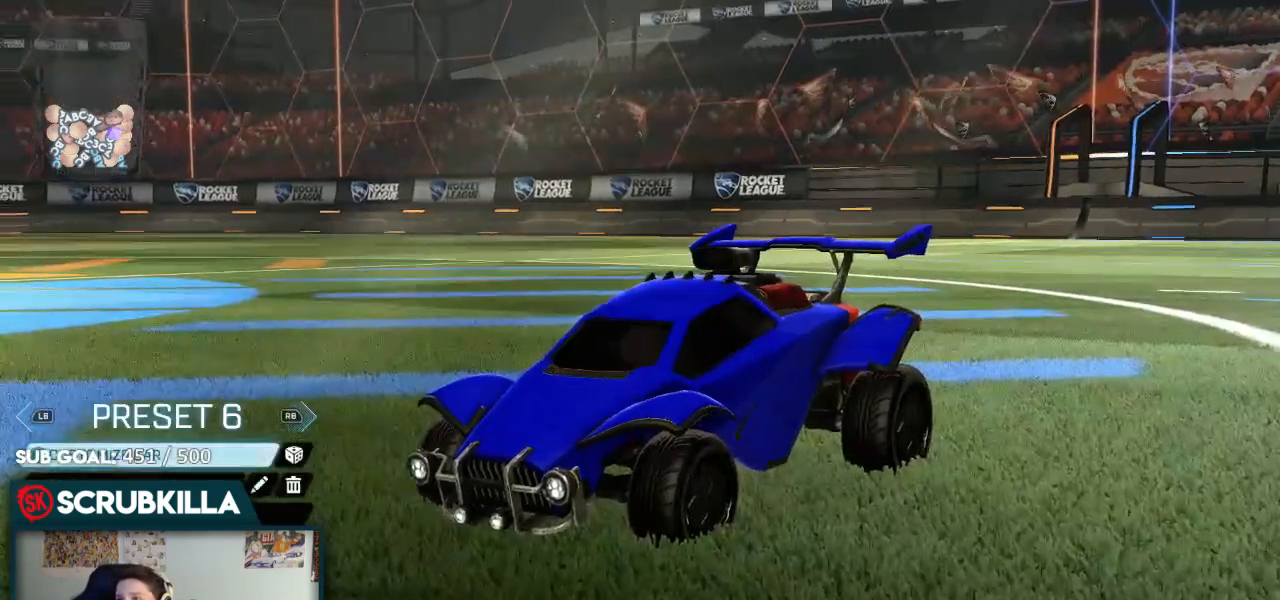
{"dt_ms": 500, "buttons": [], "left_stick": "center", "right_stick": "center", "events": [[233, "A", "down"], [350, "A", "up"]]}
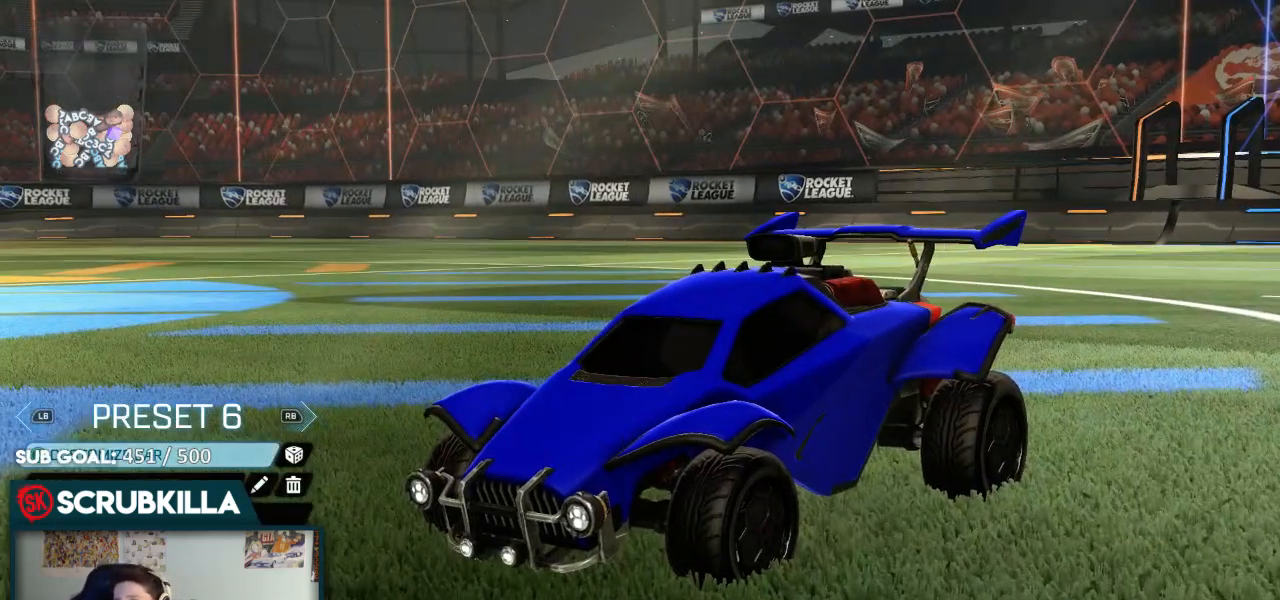
{"dt_ms": 500, "buttons": ["B"], "left_stick": "center", "right_stick": "center", "events": [[50, "B", "down"], [183, "B", "up"], [283, "B", "down"], [417, "B", "up"], [483, "B", "down"]]}
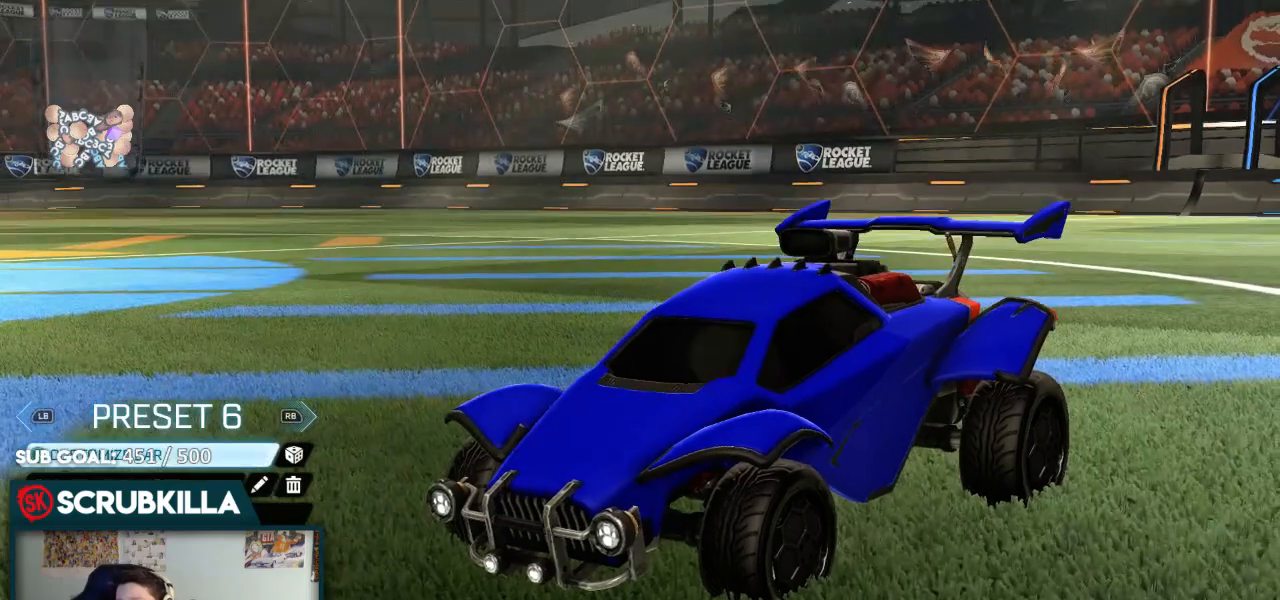
{"dt_ms": 500, "buttons": [], "left_stick": "center", "right_stick": "center", "events": [[150, "B", "up"]]}
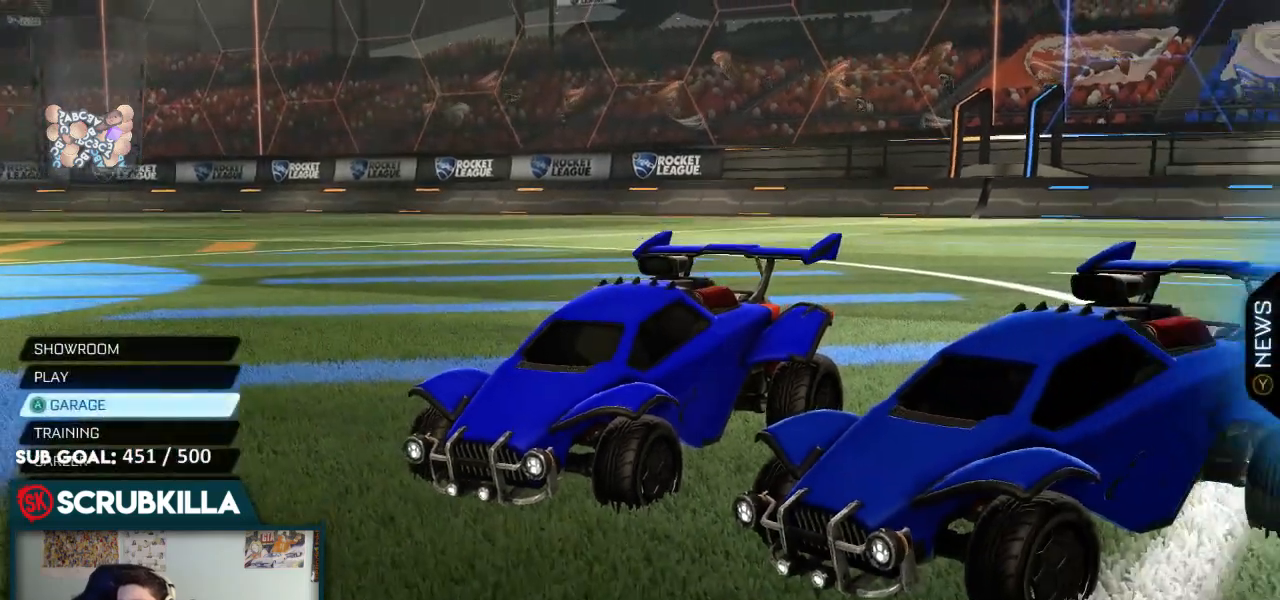
{"dt_ms": 500, "buttons": [], "left_stick": "center", "right_stick": "down-left", "events": [[250, "right_stick", "down-left"]]}
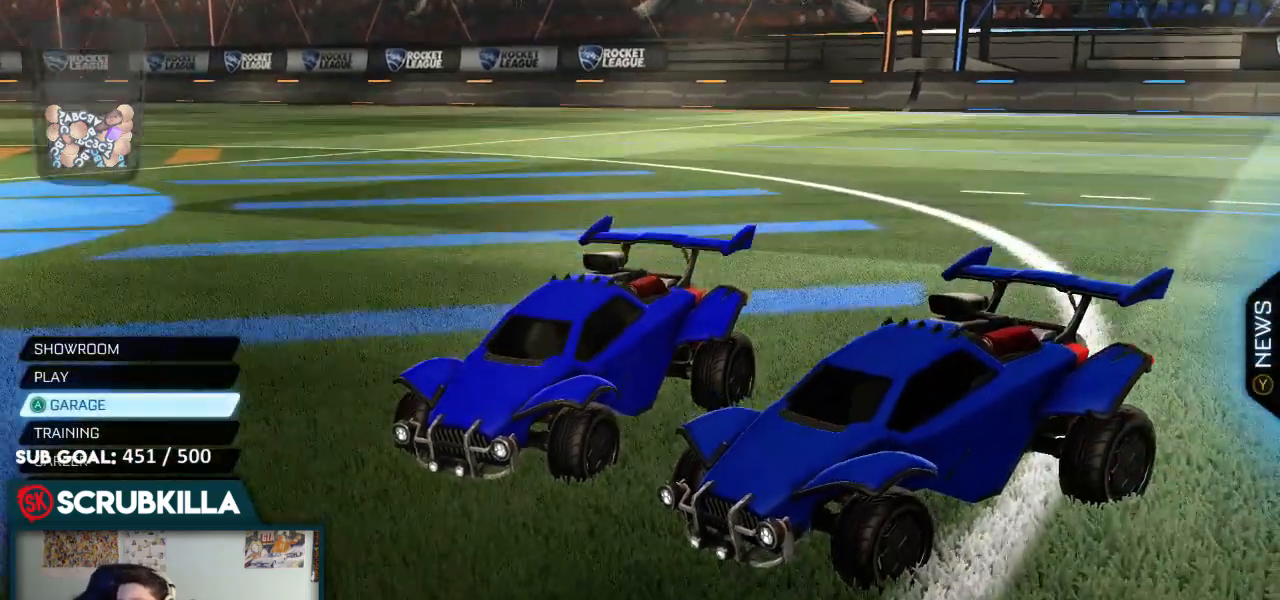
{"dt_ms": 500, "buttons": [], "left_stick": "center", "right_stick": "down-right"}
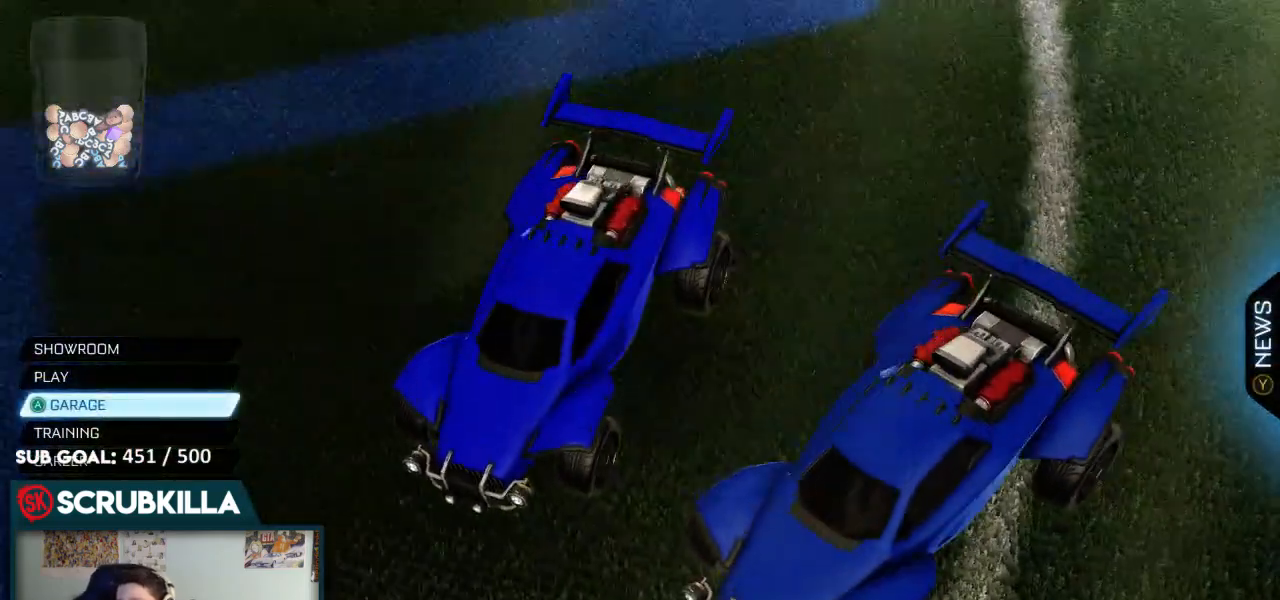
{"dt_ms": 500, "buttons": [], "left_stick": "center", "right_stick": "down-right", "events": []}
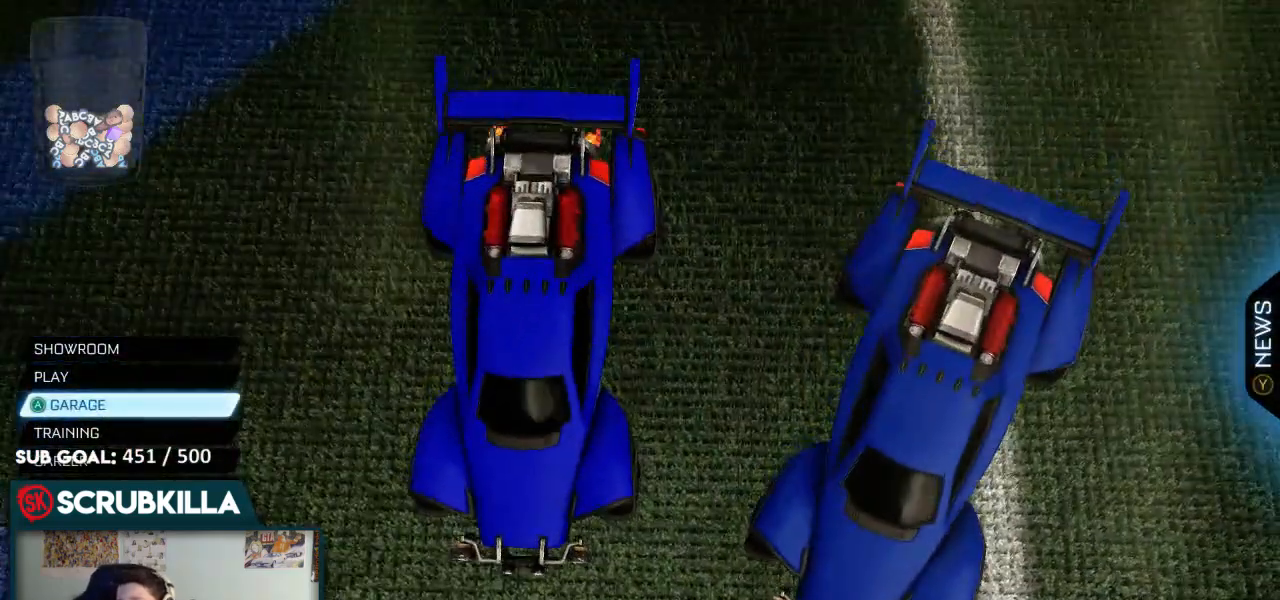
{"dt_ms": 500, "buttons": ["L2"], "left_stick": "center", "right_stick": "up", "events": [[350, "right_stick", "center"], [467, "right_stick", "up"], [500, "L2", "down"]]}
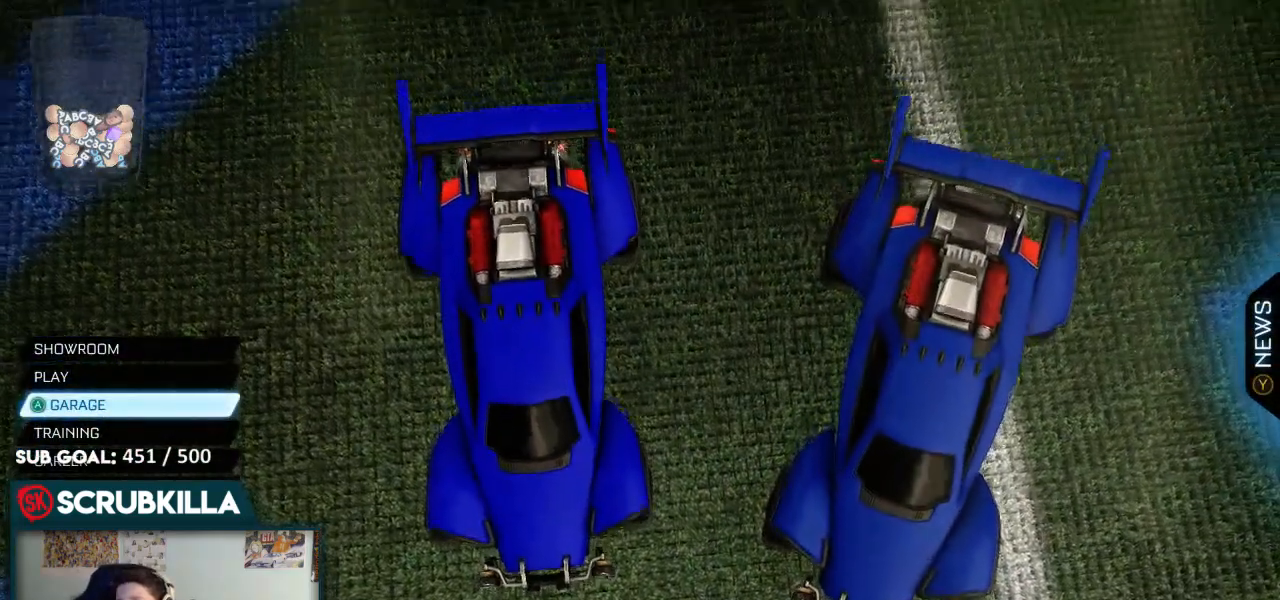
{"dt_ms": 500, "buttons": [], "left_stick": "center", "right_stick": "up", "events": [[50, "L2", "up"], [367, "L2", "down"], [450, "L2", "up"]]}
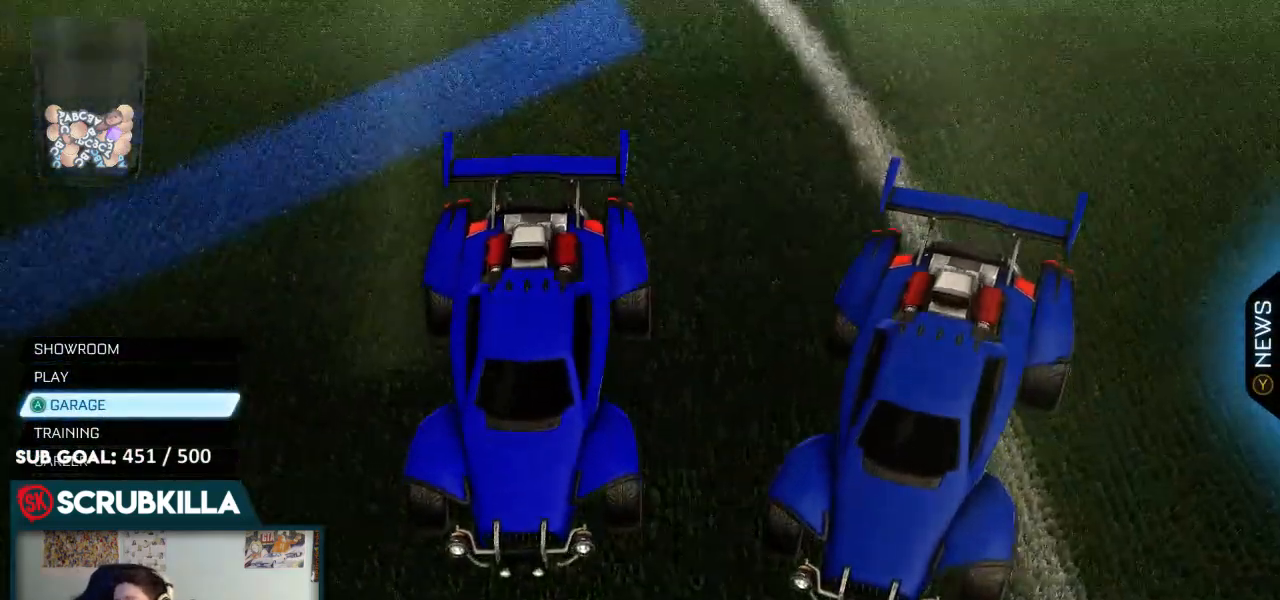
{"dt_ms": 500, "buttons": [], "left_stick": "center", "right_stick": "up-left"}
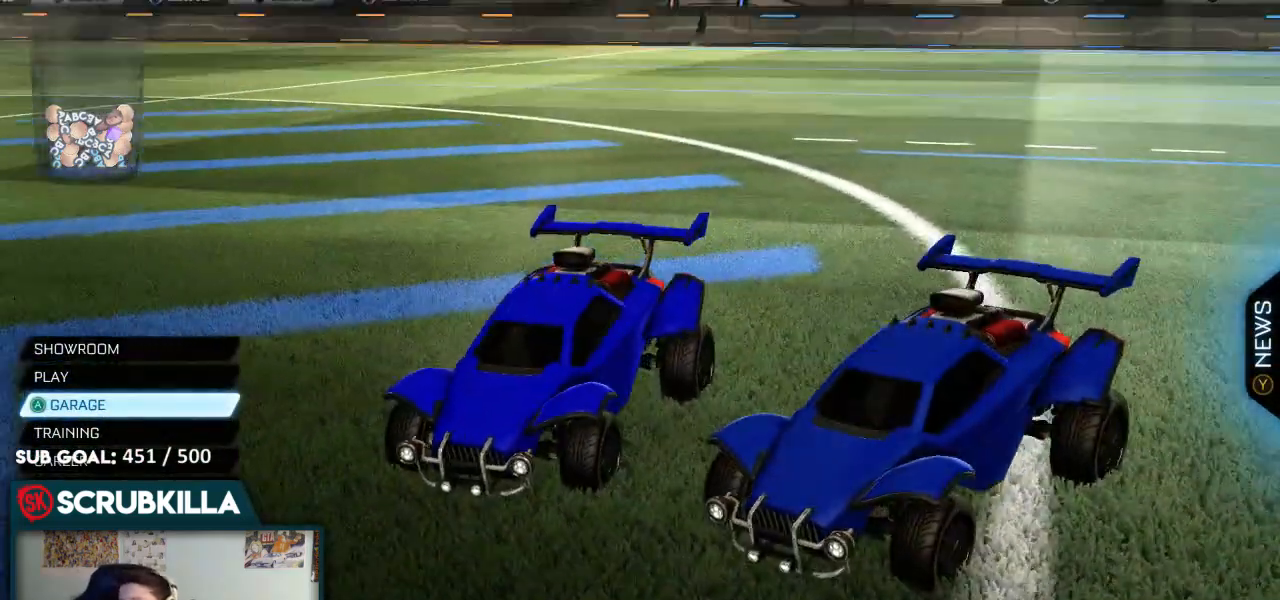
{"dt_ms": 1000, "buttons": [], "left_stick": "center", "right_stick": "center"}
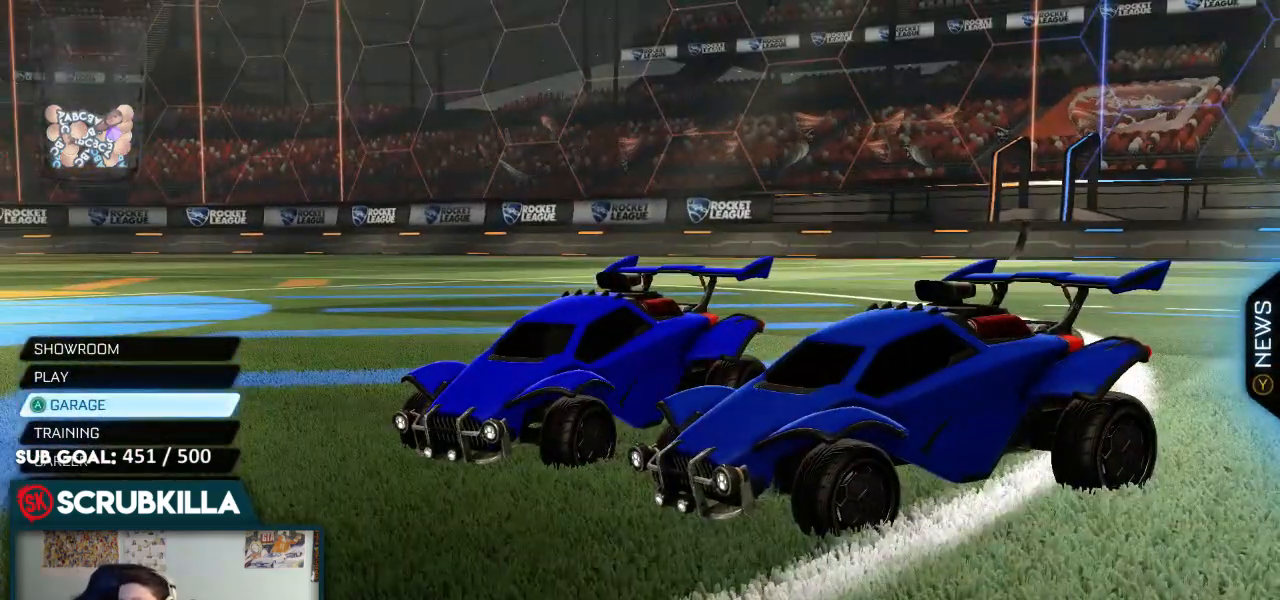
{"dt_ms": 500, "buttons": [], "left_stick": "center", "right_stick": "center", "events": []}
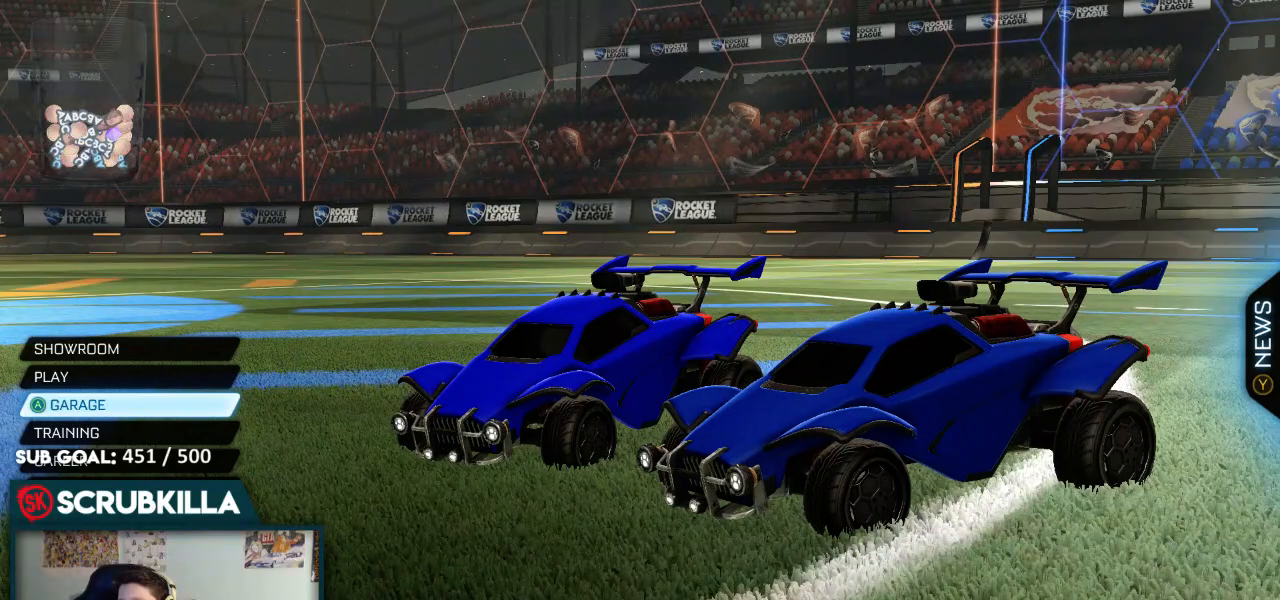
{"dt_ms": 500, "buttons": [], "left_stick": "center", "right_stick": "center", "events": []}